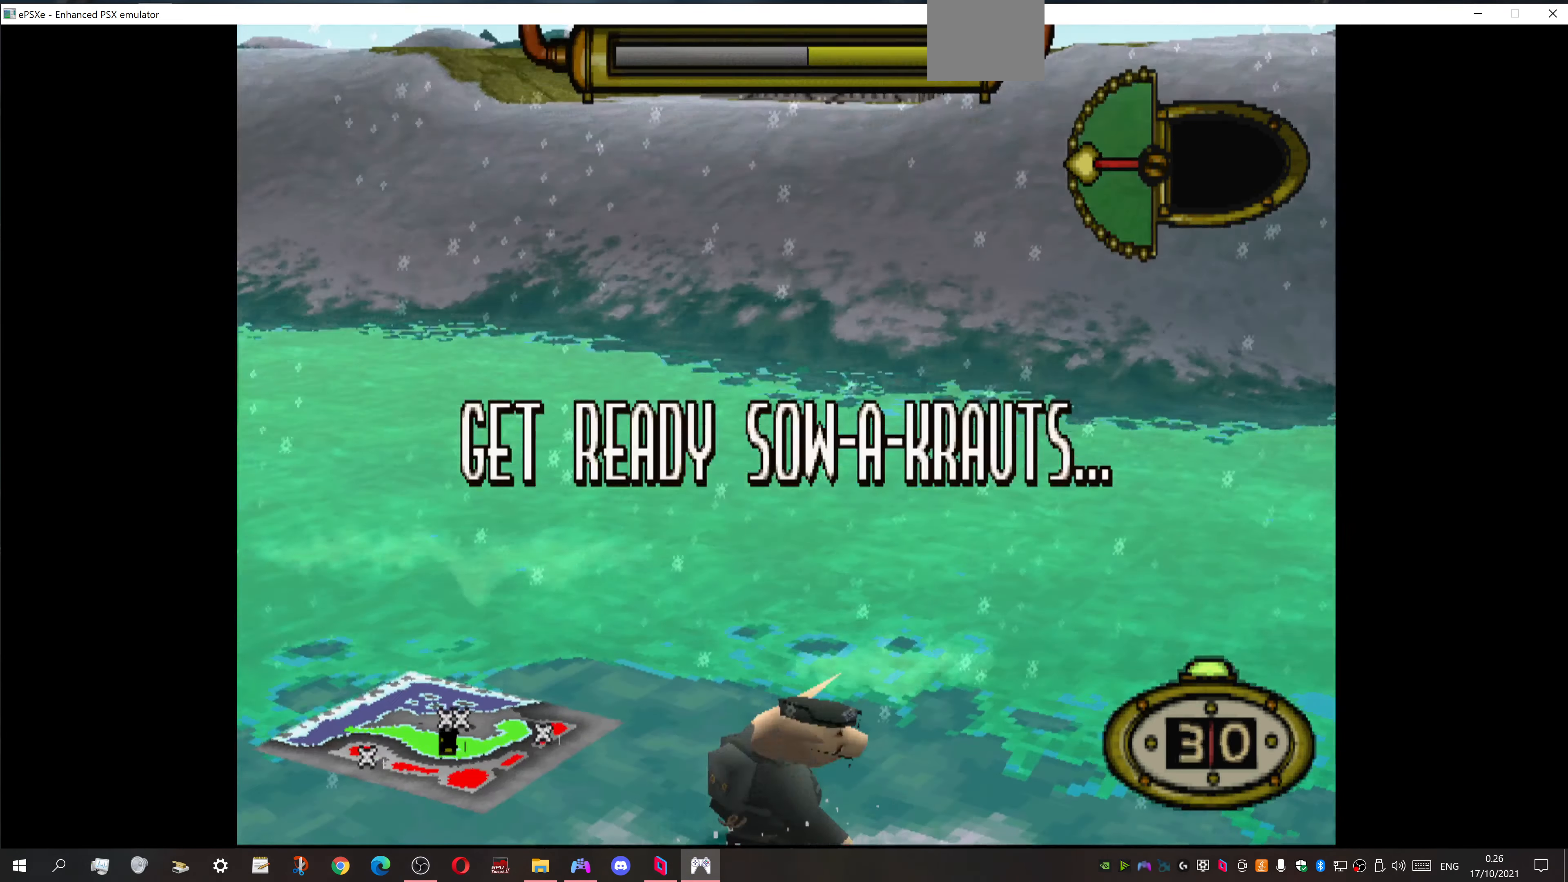
Gameplay with a controller (PlayStation layout); each line is a JSON object with the inputs held at the frame after it. "events" lists button and stick changes between this image and that frame as [ms after this image, input, new state], when the widget could be followed in between. Not read: left_stick right_stick.
{"buttons": ["DPAD_DOWN"], "events": [[500, "DPAD_DOWN", "down"]]}
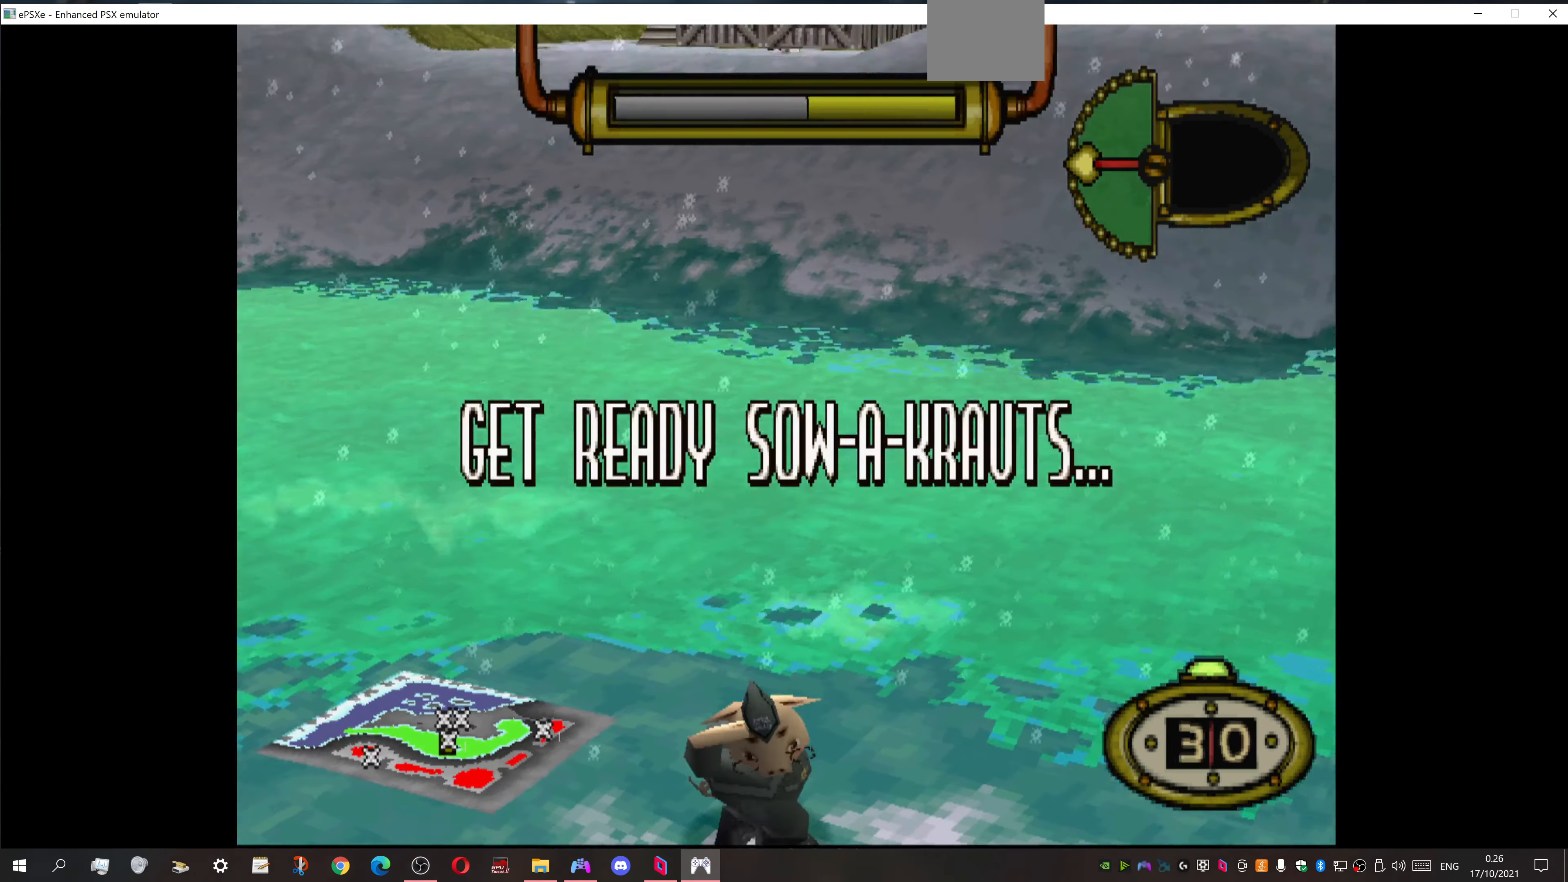
{"buttons": ["DPAD_DOWN"], "events": [[33, "DPAD_RIGHT", "down"], [100, "DPAD_RIGHT", "up"]]}
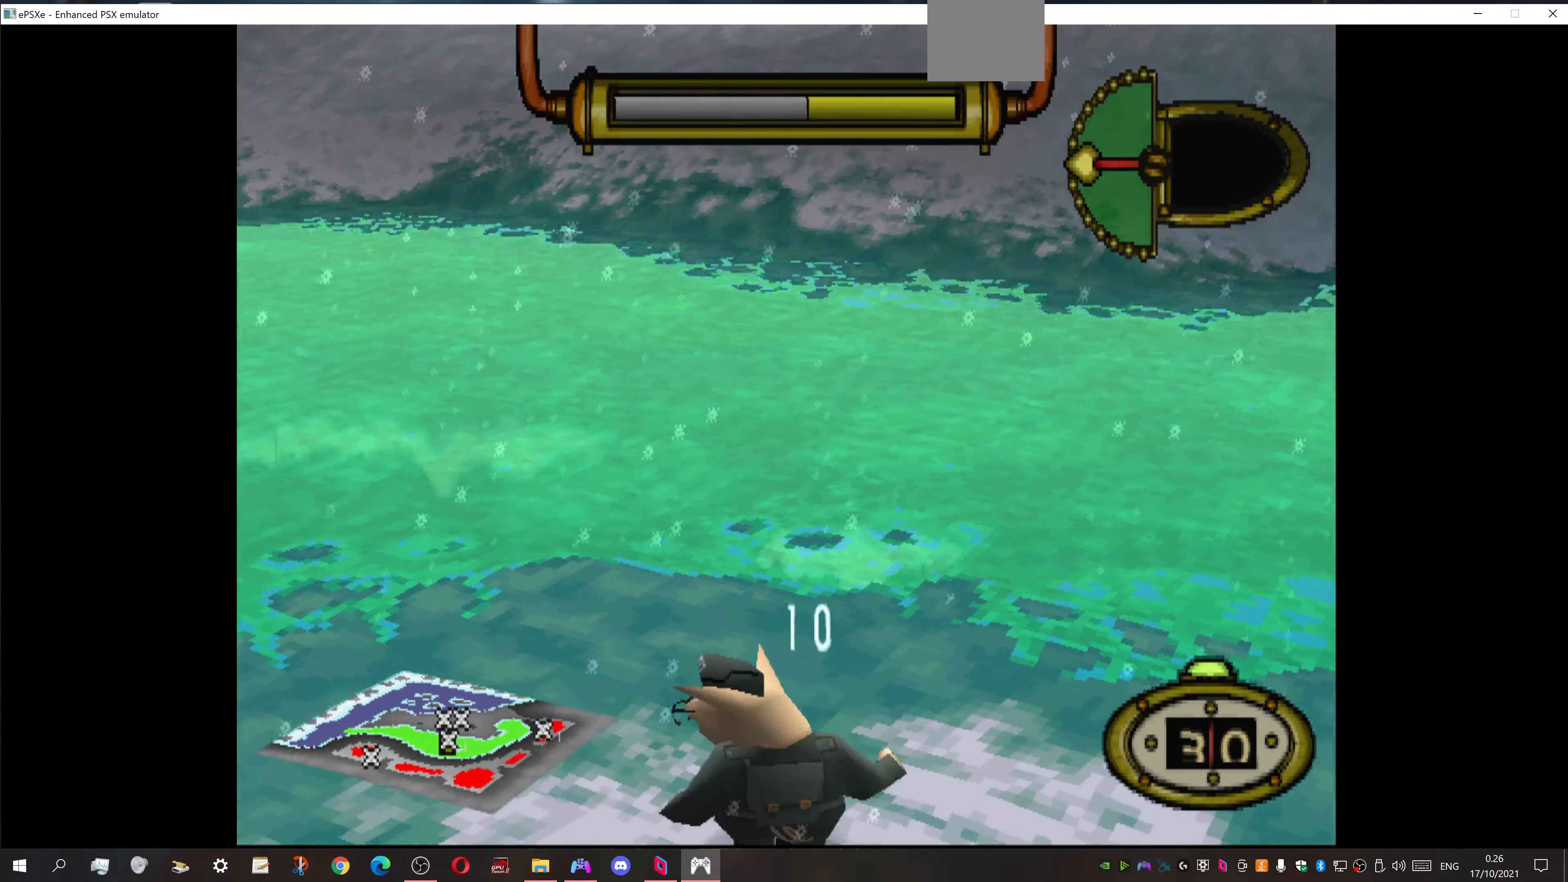
{"buttons": [], "events": [[467, "DPAD_DOWN", "up"]]}
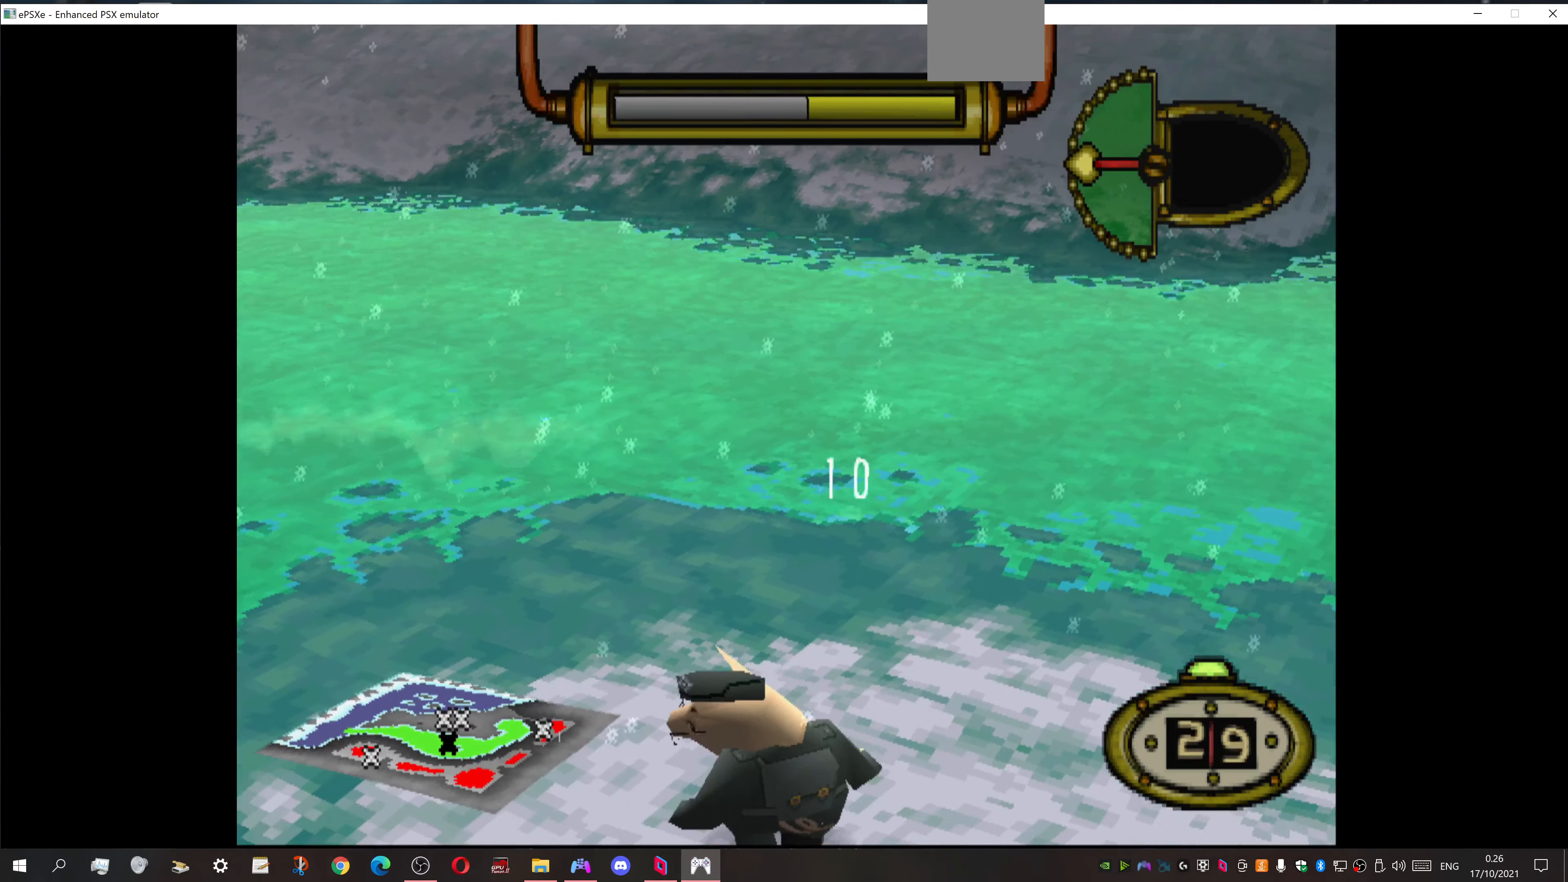
{"buttons": [], "events": [[200, "CIRCLE", "down"], [367, "CIRCLE", "up"]]}
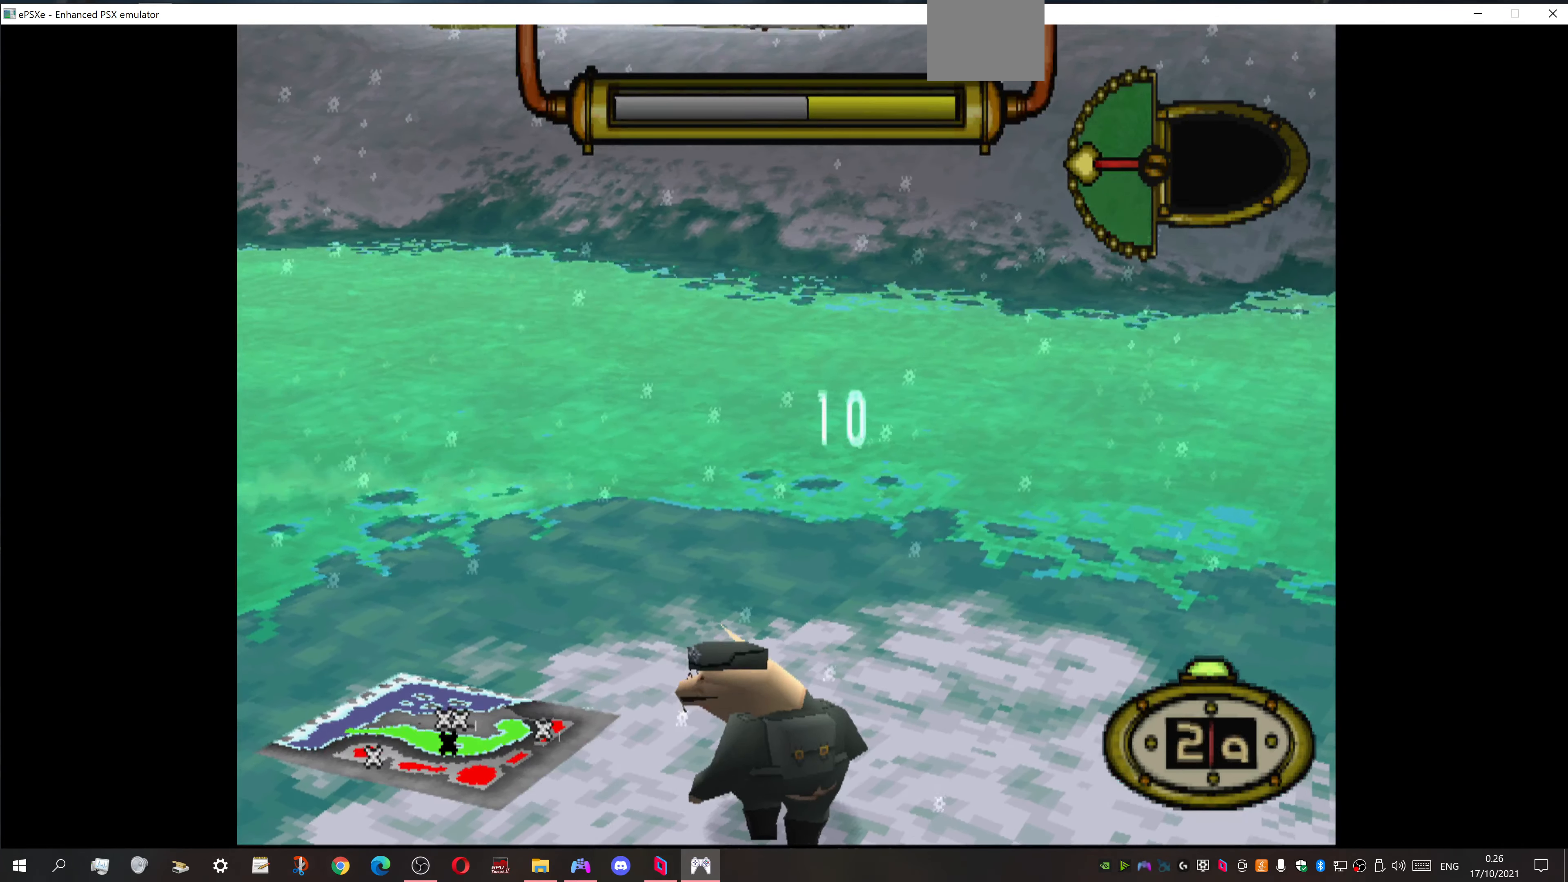
{"buttons": [], "events": []}
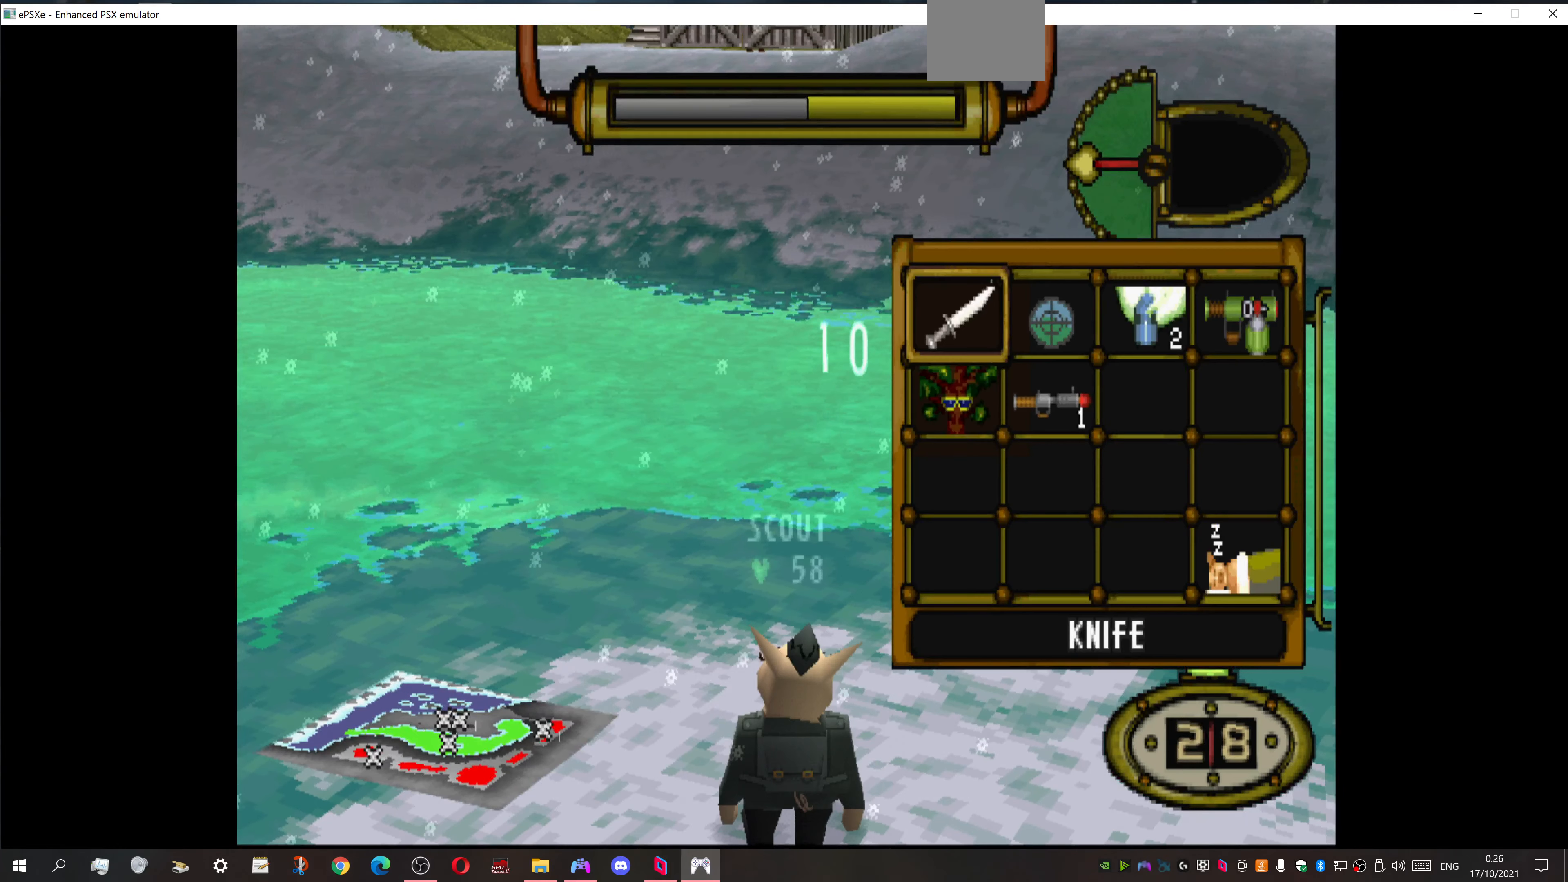
{"buttons": ["DPAD_RIGHT"], "events": [[267, "DPAD_DOWN", "down"], [367, "DPAD_DOWN", "up"], [434, "DPAD_RIGHT", "down"]]}
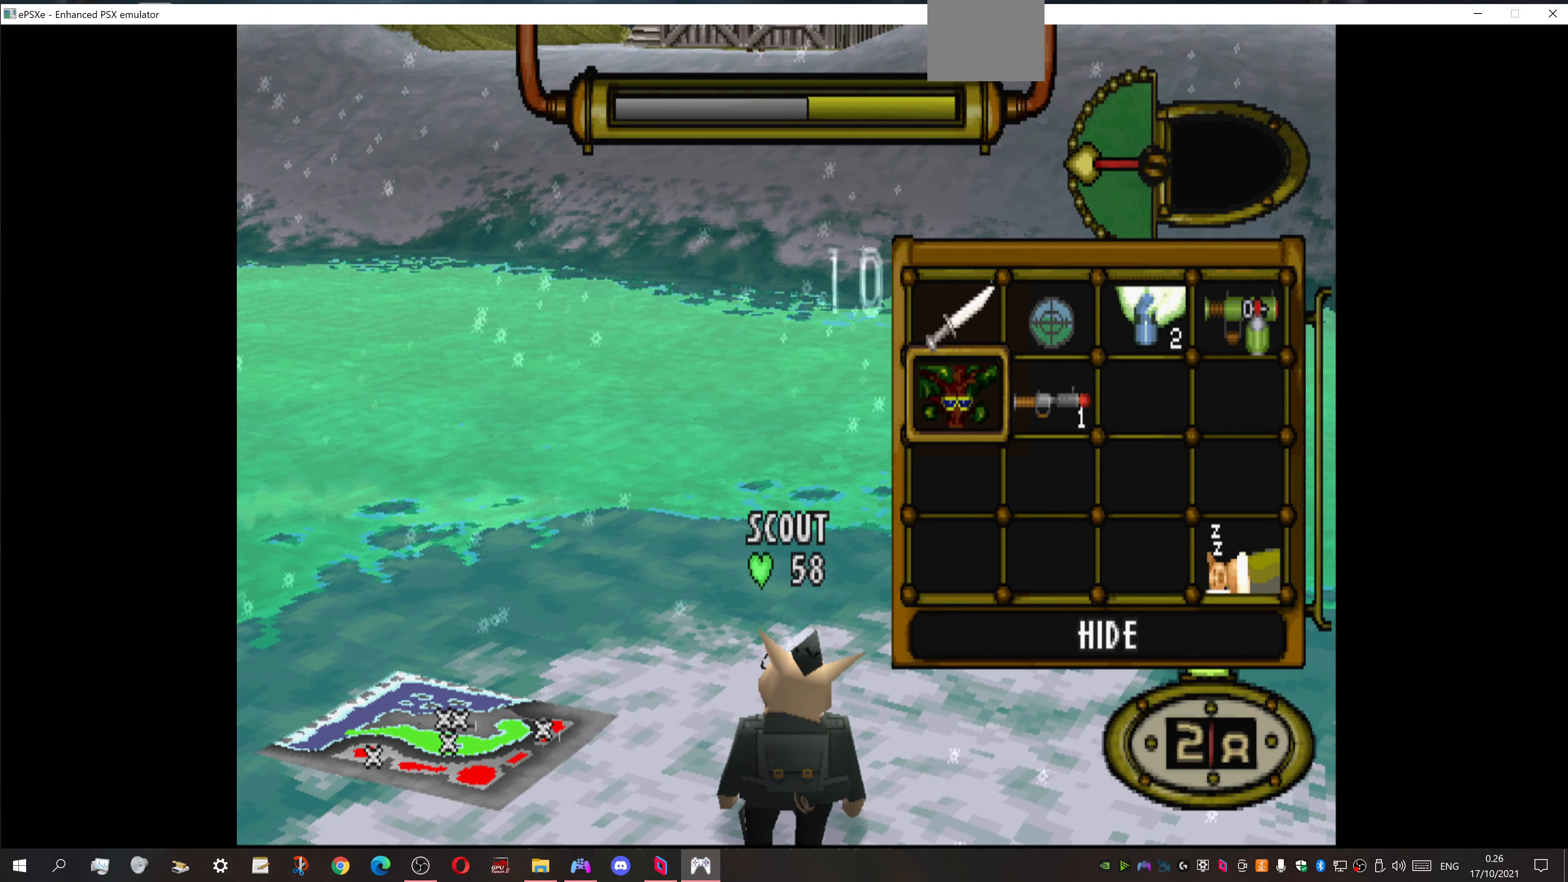
{"buttons": [], "events": [[34, "CROSS", "down"], [34, "DPAD_RIGHT", "up"], [167, "CROSS", "up"], [200, "DPAD_UP", "down"], [334, "DPAD_UP", "up"]]}
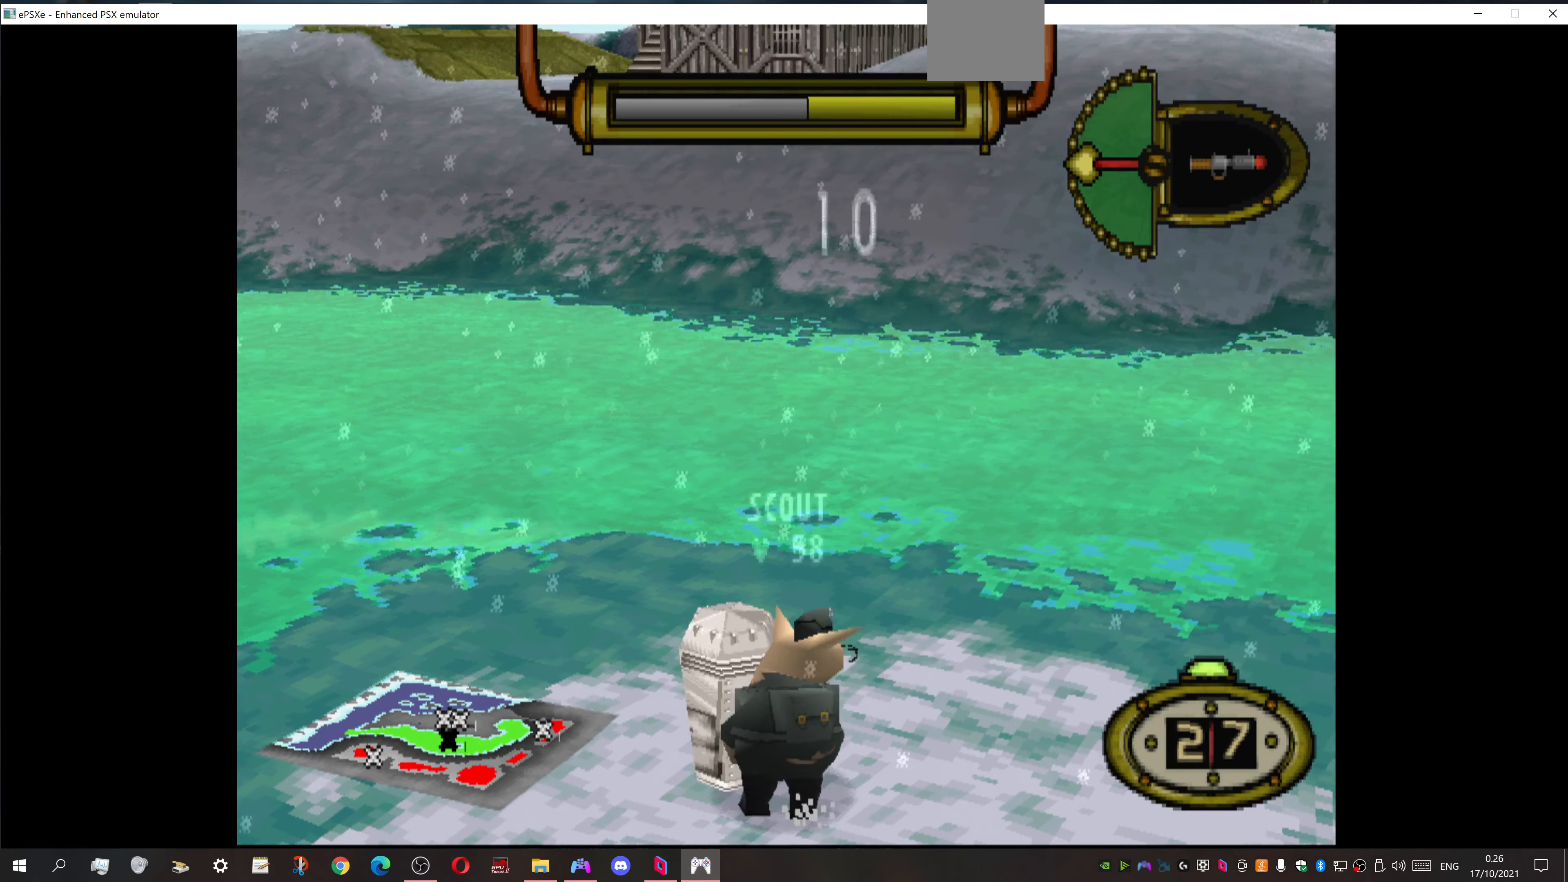
{"buttons": [], "events": [[67, "DPAD_LEFT", "down"], [134, "DPAD_LEFT", "up"]]}
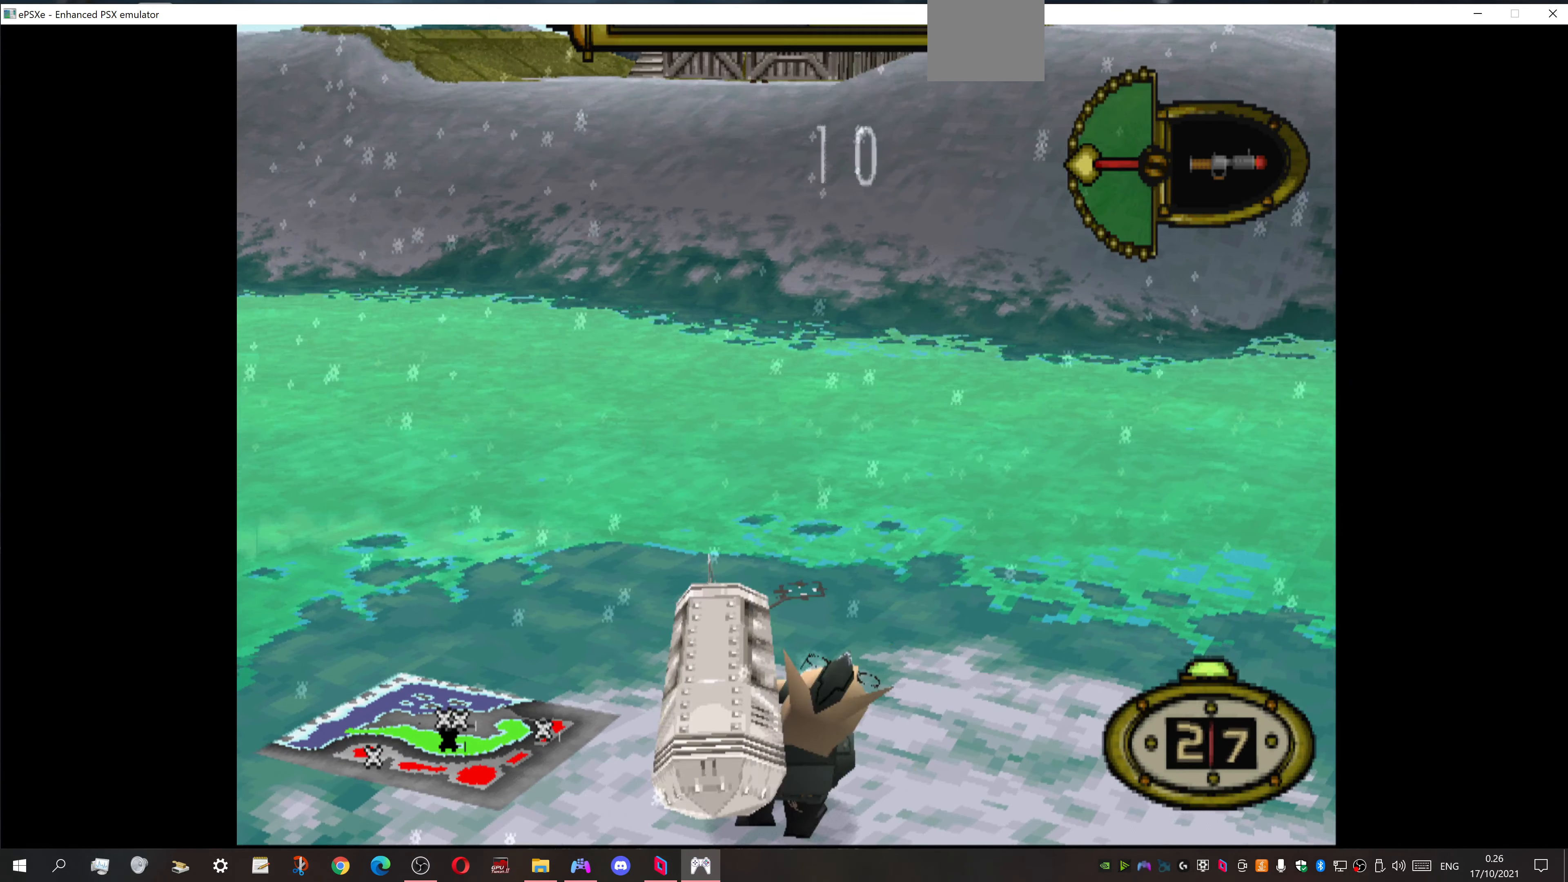
{"buttons": [], "events": []}
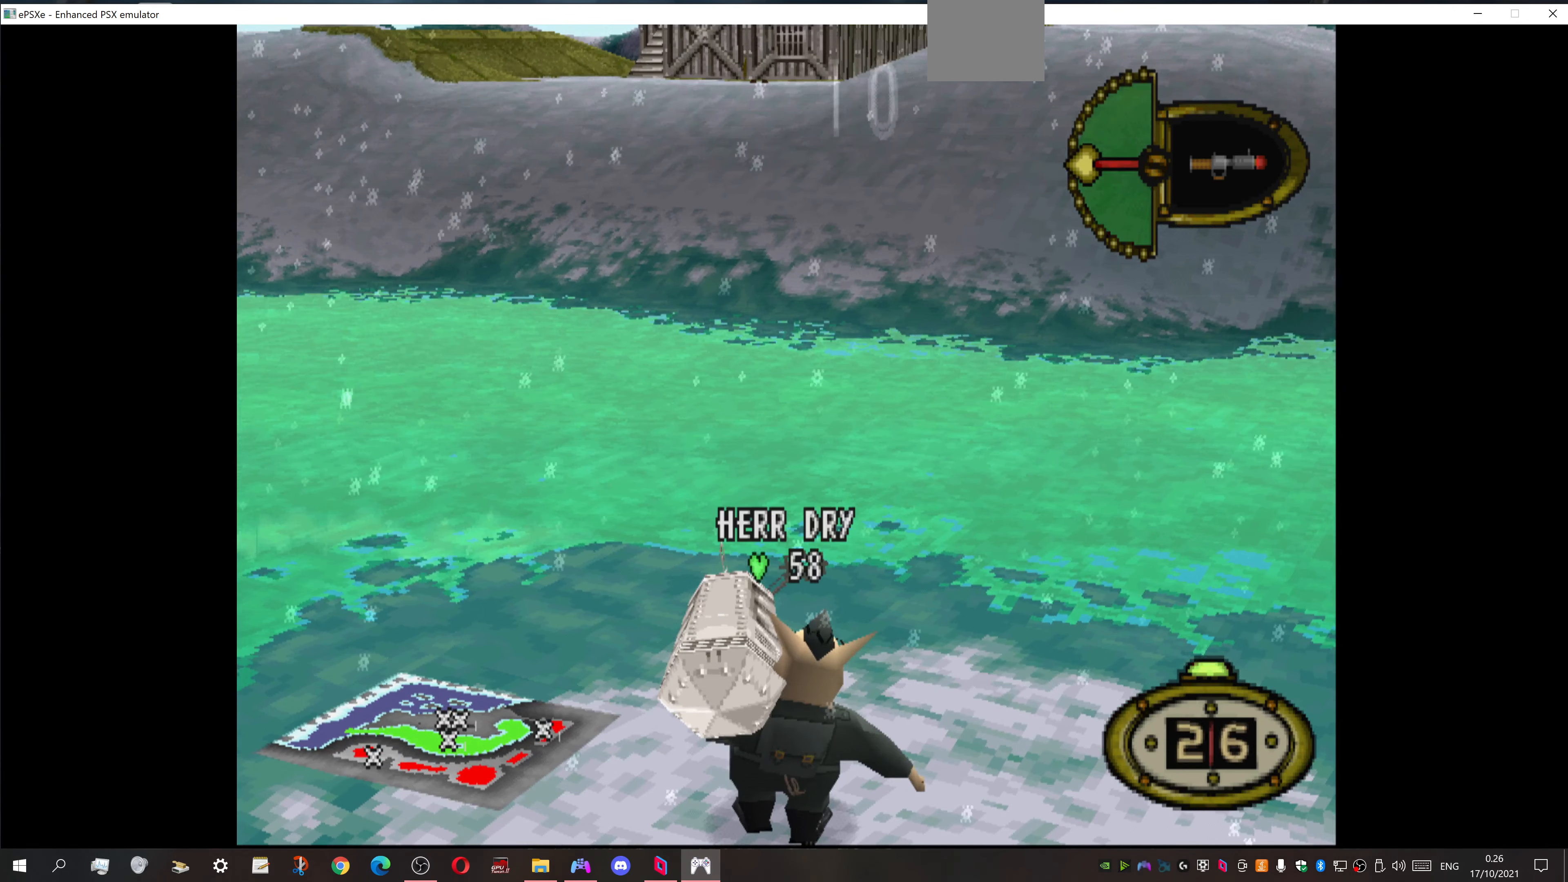
{"buttons": ["L1", "DPAD_DOWN"], "events": [[67, "L1", "down"], [500, "DPAD_DOWN", "down"]]}
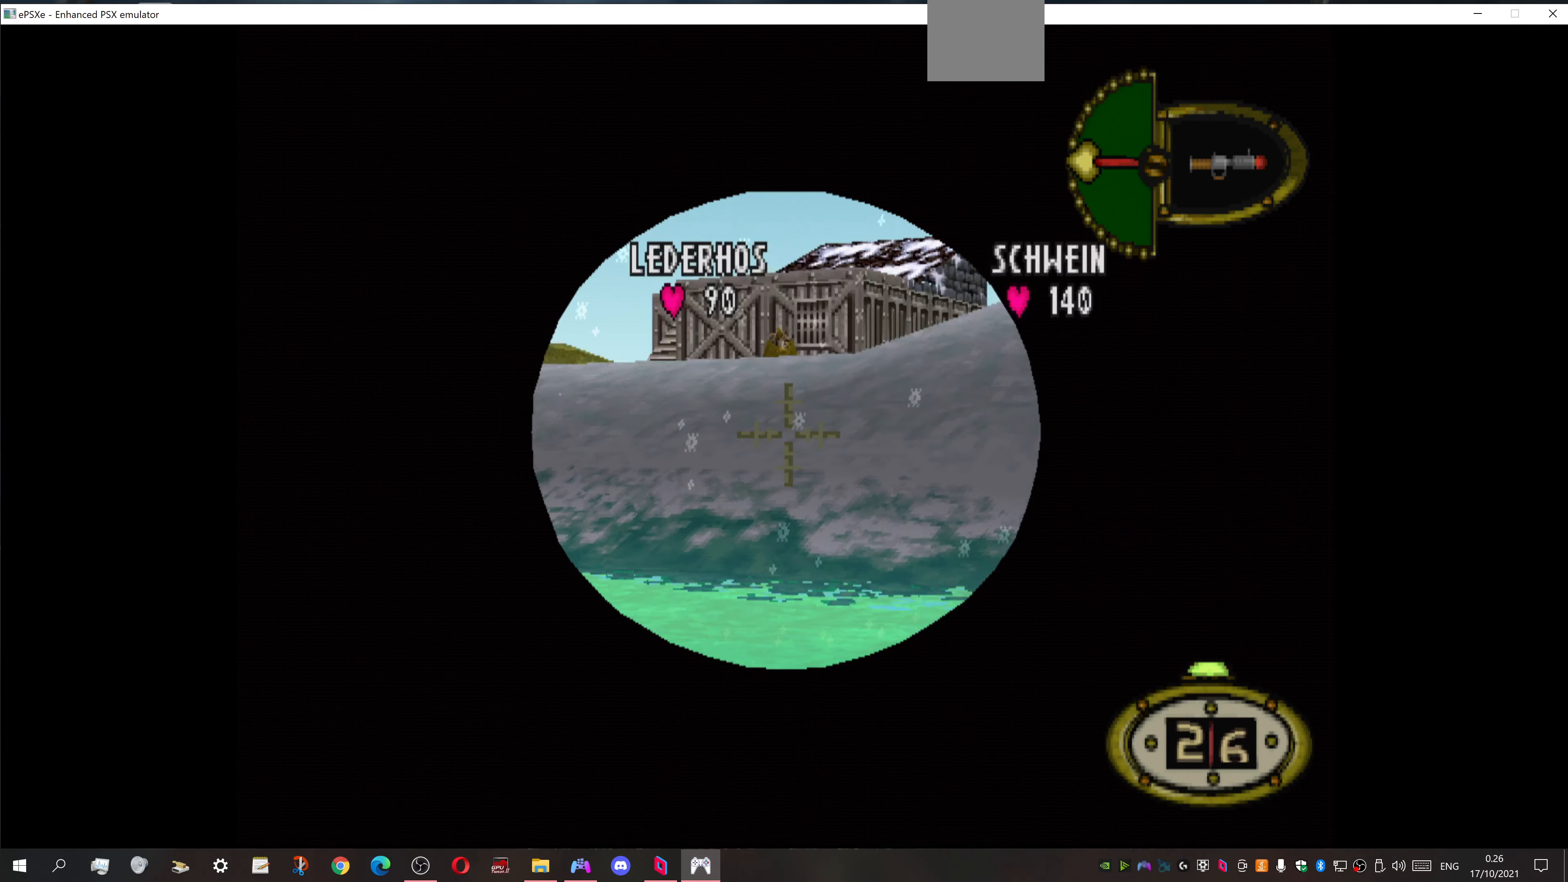
{"buttons": ["L1", "DPAD_DOWN", "DPAD_LEFT"], "events": [[300, "DPAD_DOWN", "up"], [400, "DPAD_LEFT", "down"], [434, "DPAD_DOWN", "down"]]}
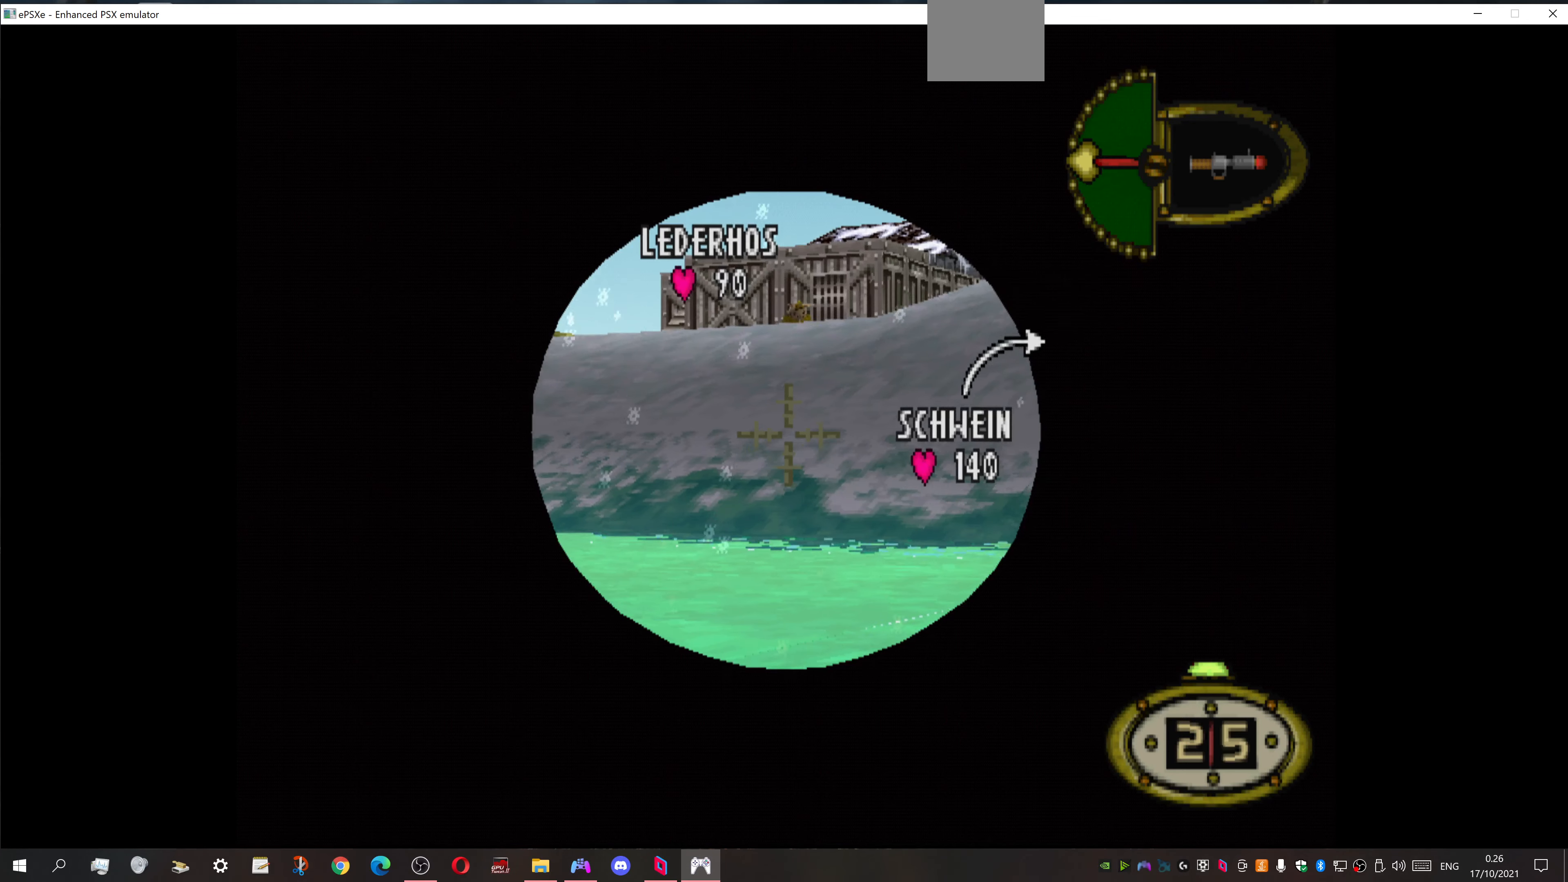
{"buttons": ["L1"], "events": [[34, "DPAD_LEFT", "up"], [200, "DPAD_RIGHT", "down"], [300, "DPAD_RIGHT", "up"], [400, "DPAD_DOWN", "up"]]}
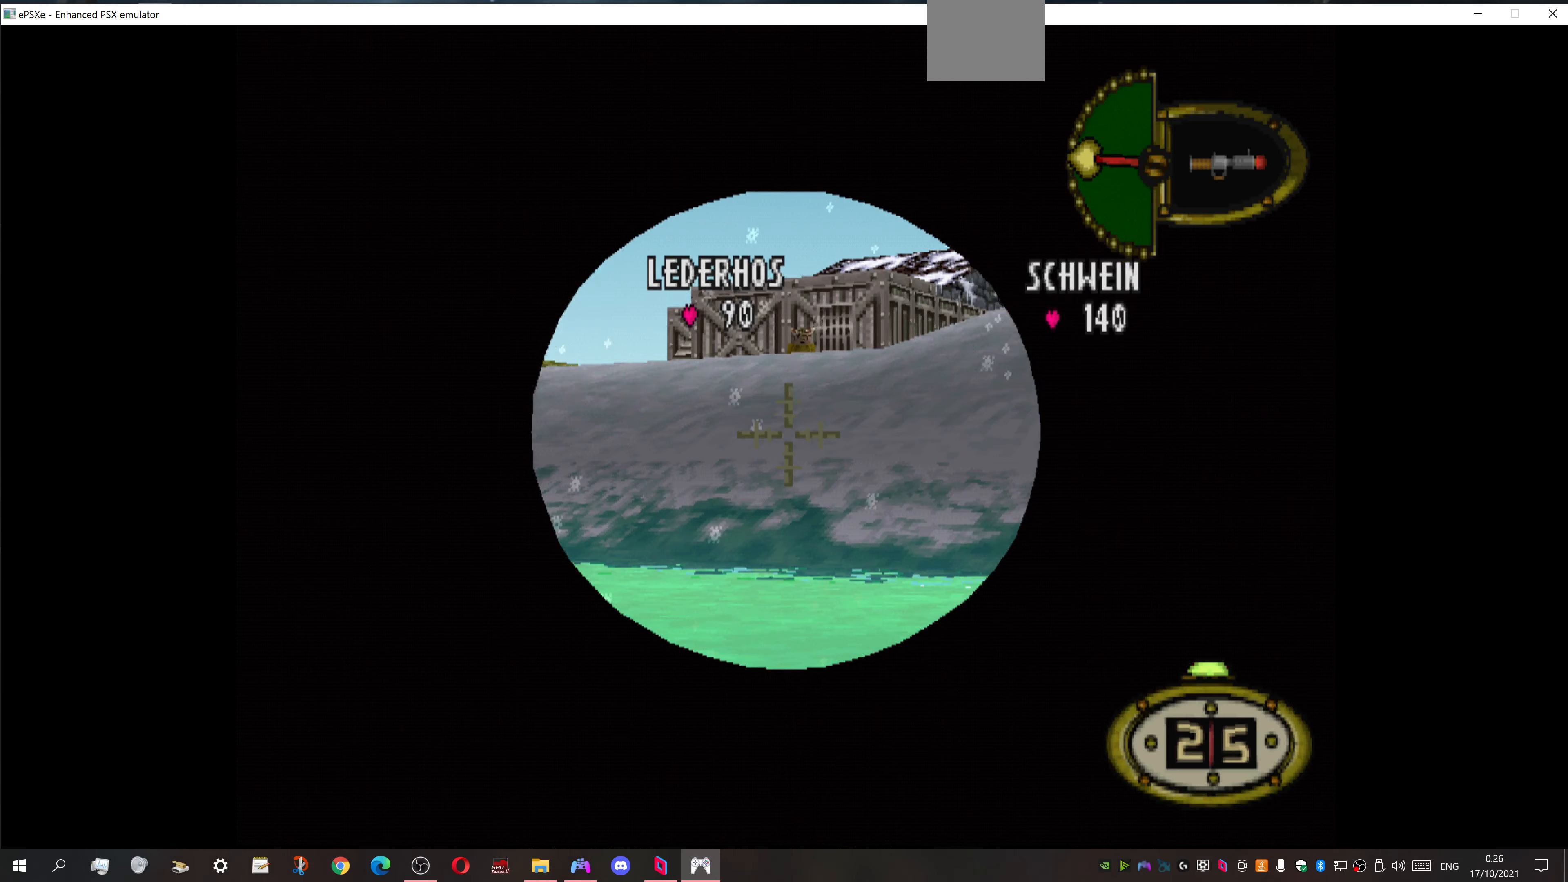
{"buttons": ["L1"], "events": [[33, "DPAD_DOWN", "down"], [367, "DPAD_DOWN", "up"]]}
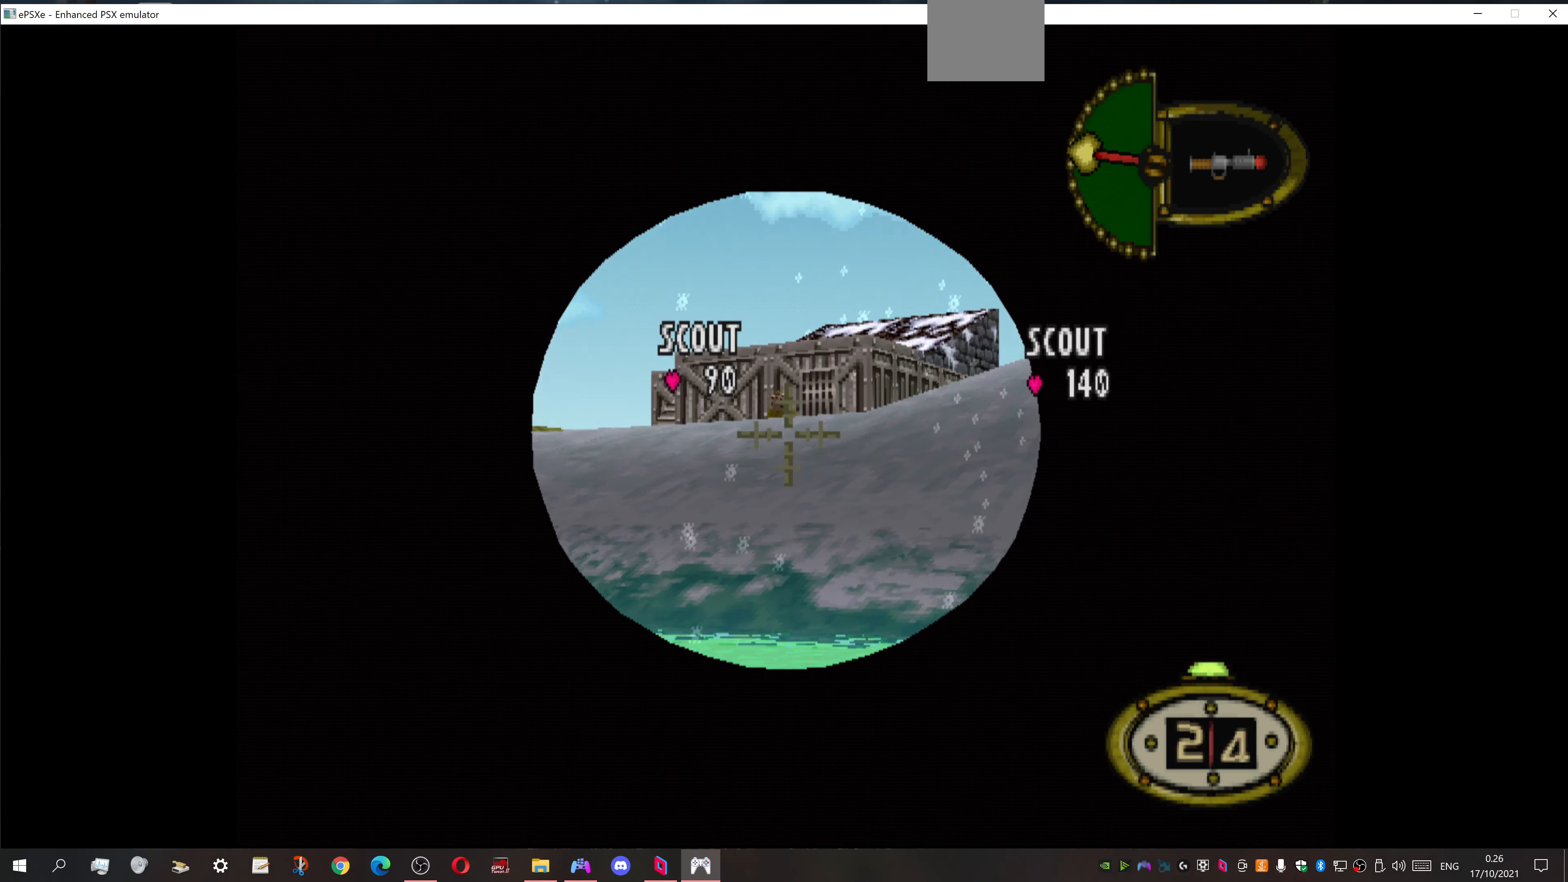
{"buttons": ["L1", "DPAD_UP"], "events": [[33, "DPAD_DOWN", "down"], [67, "DPAD_LEFT", "down"], [200, "DPAD_LEFT", "up"], [233, "DPAD_DOWN", "up"], [500, "DPAD_UP", "down"]]}
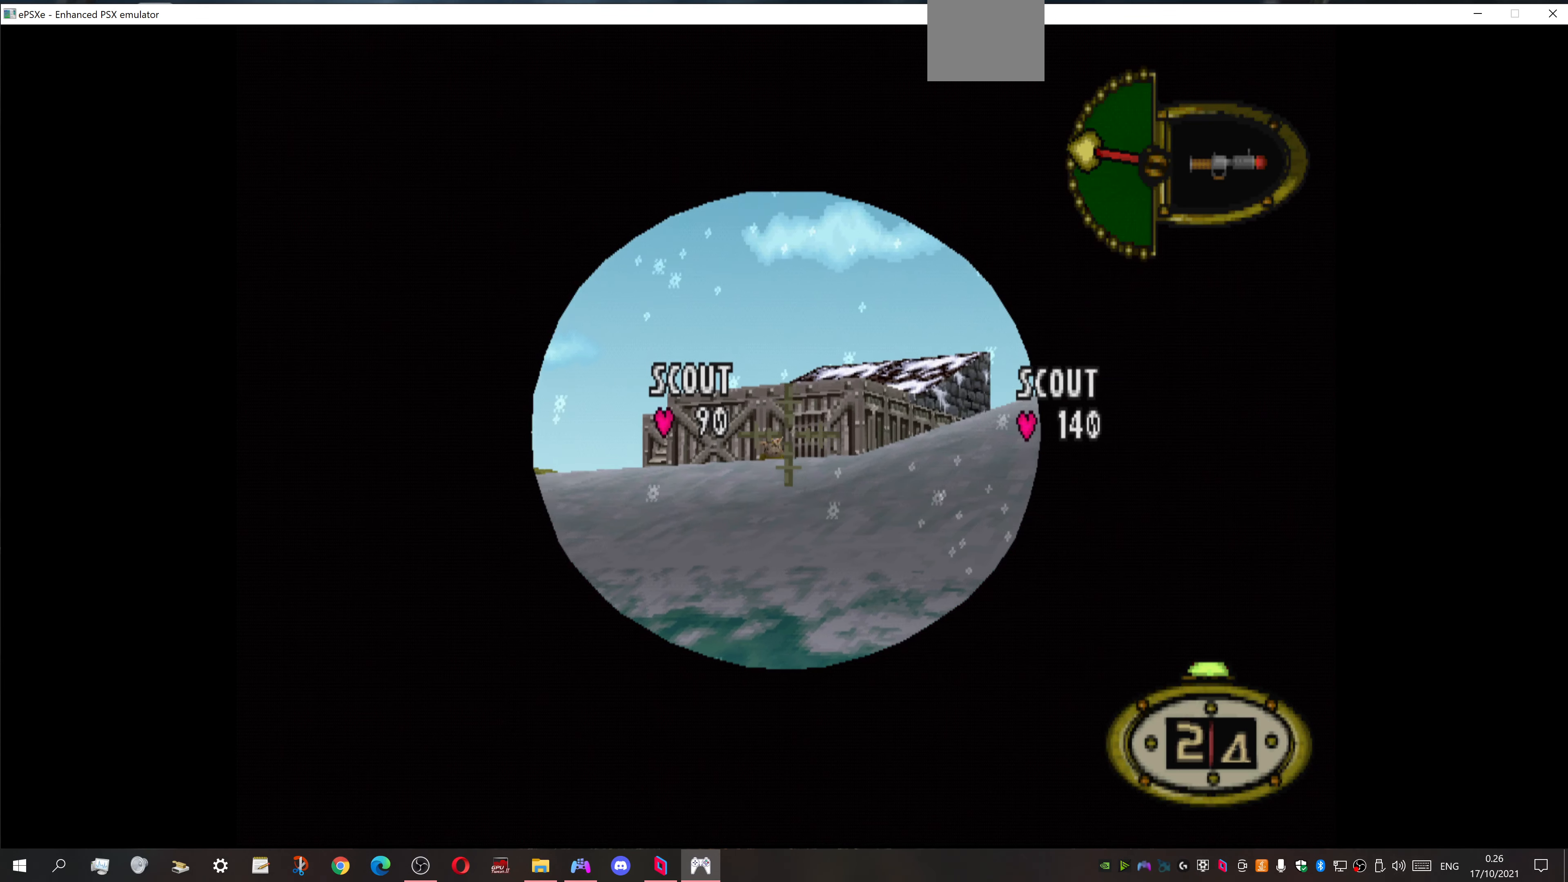
{"buttons": ["L1"], "events": [[133, "DPAD_UP", "up"], [300, "DPAD_UP", "down"], [433, "DPAD_UP", "up"]]}
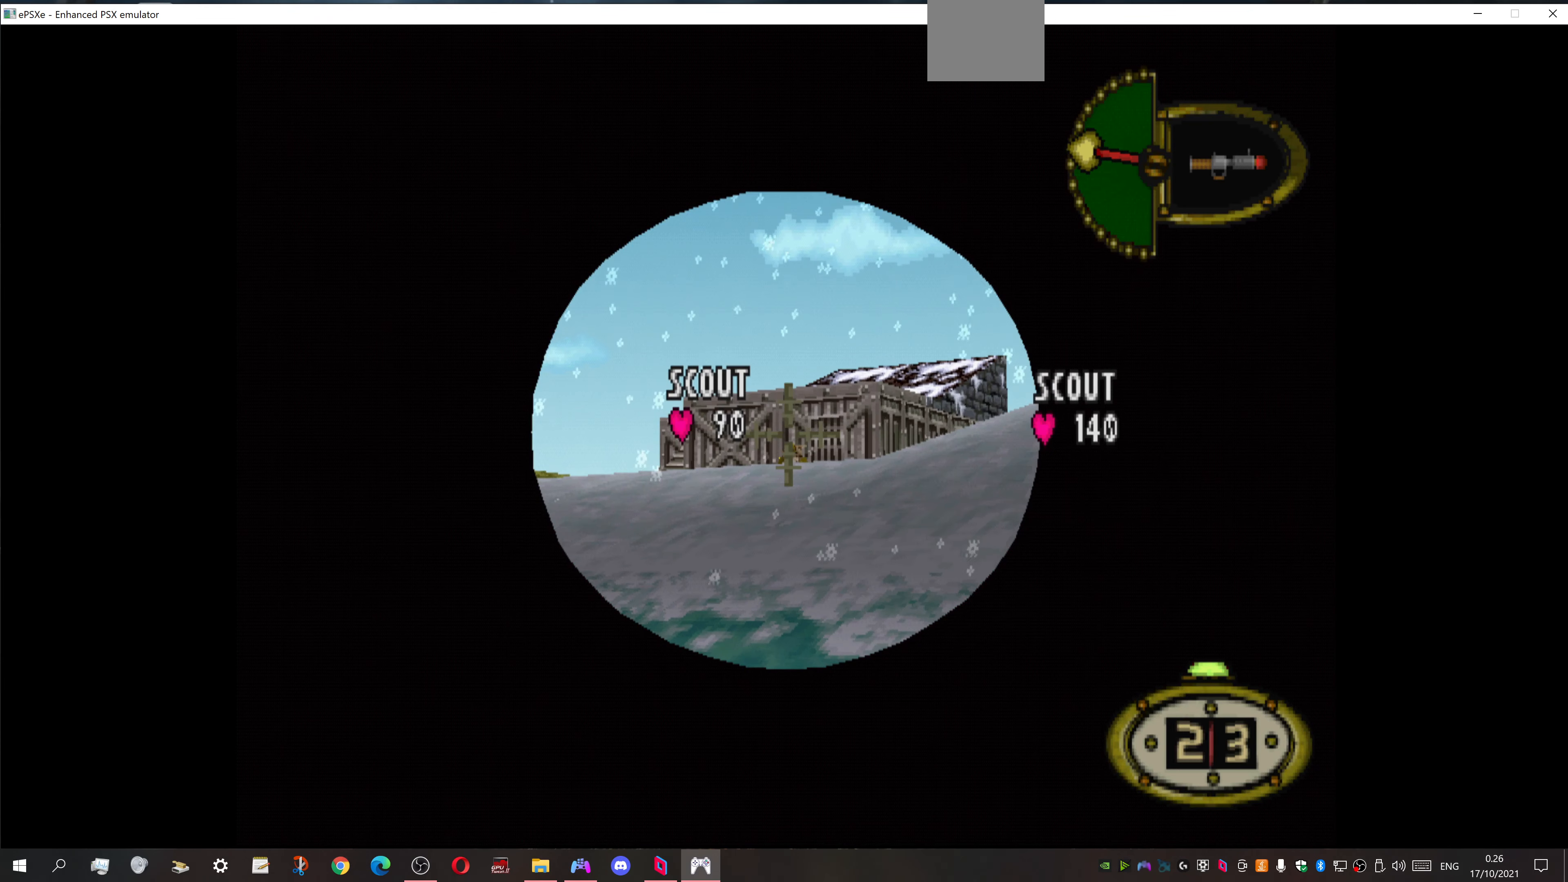
{"buttons": [], "events": [[67, "DPAD_UP", "down"], [133, "DPAD_UP", "up"], [333, "DPAD_RIGHT", "down"], [367, "DPAD_RIGHT", "up"], [467, "L1", "up"]]}
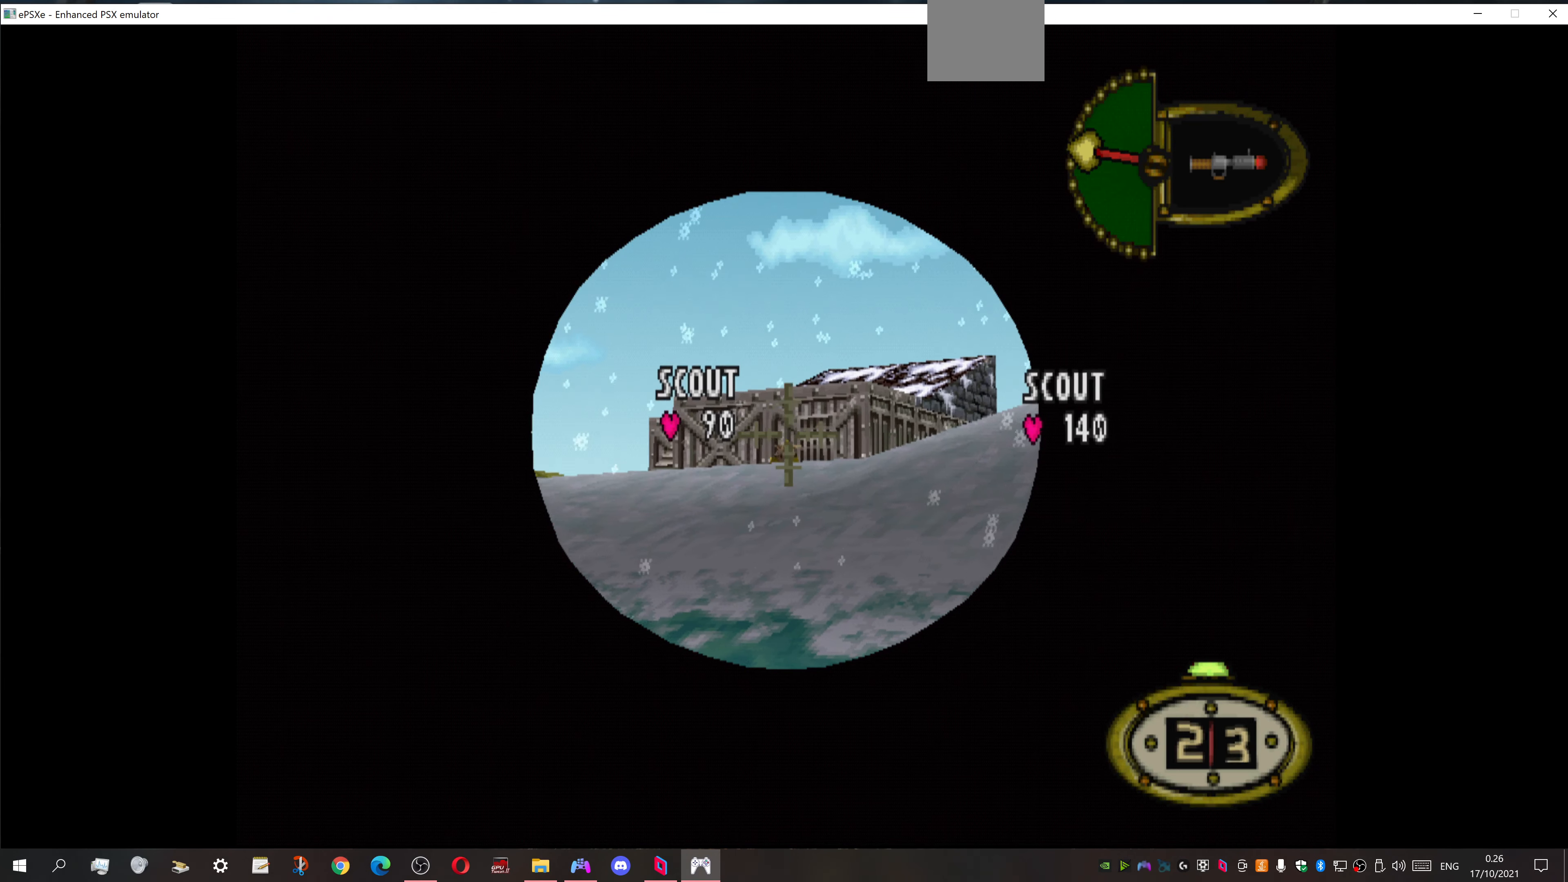
{"buttons": [], "events": []}
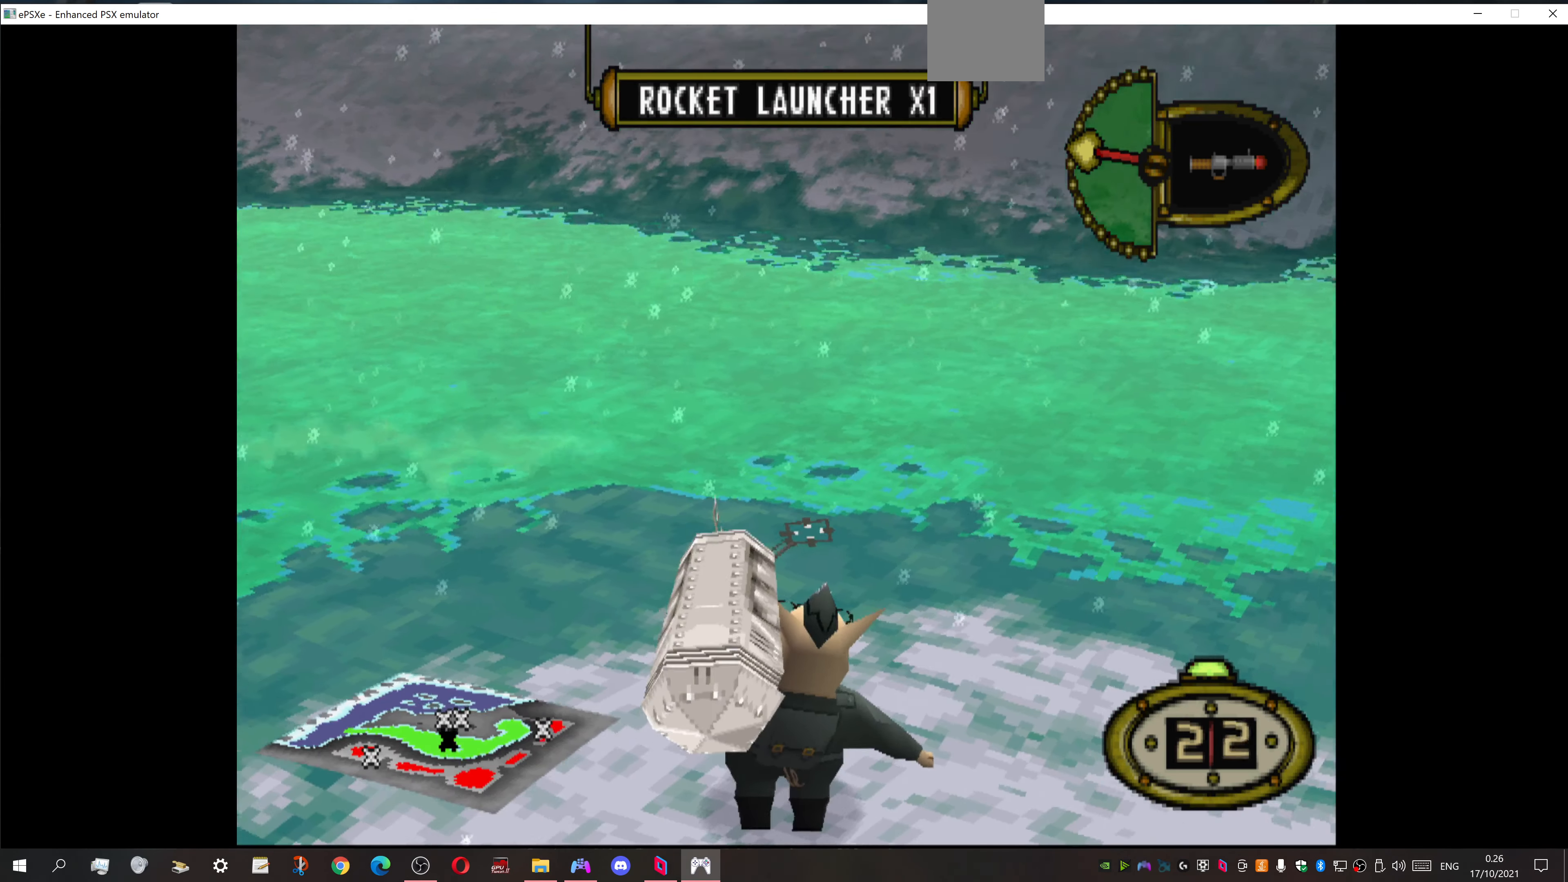
{"buttons": ["L1"], "events": [[200, "L1", "down"]]}
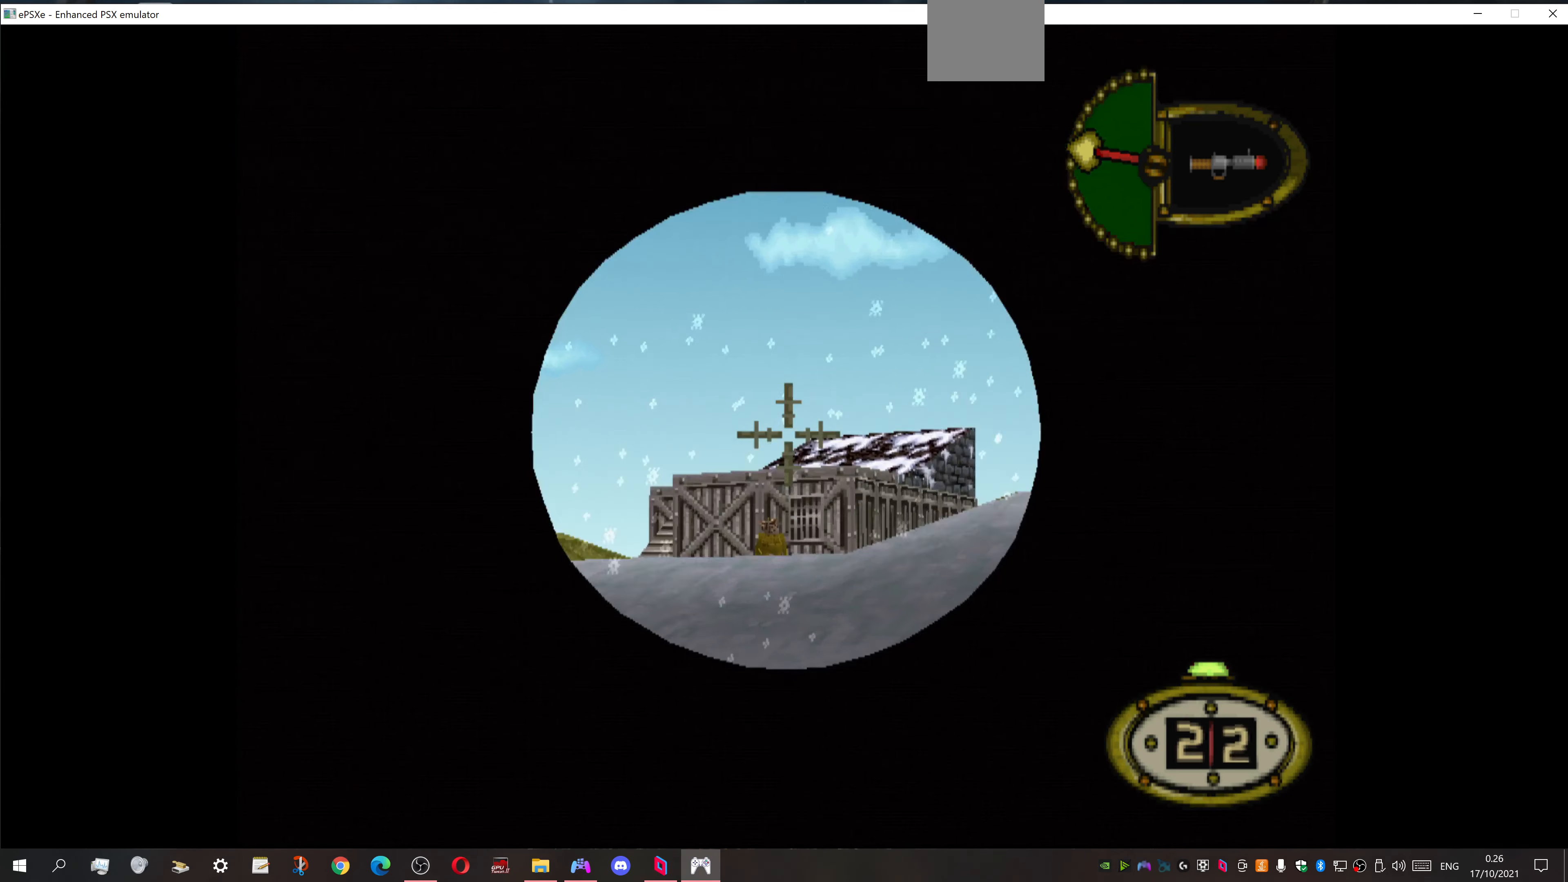
{"buttons": ["L1", "DPAD_UP"], "events": [[33, "DPAD_UP", "down"], [167, "DPAD_UP", "up"], [467, "DPAD_UP", "down"]]}
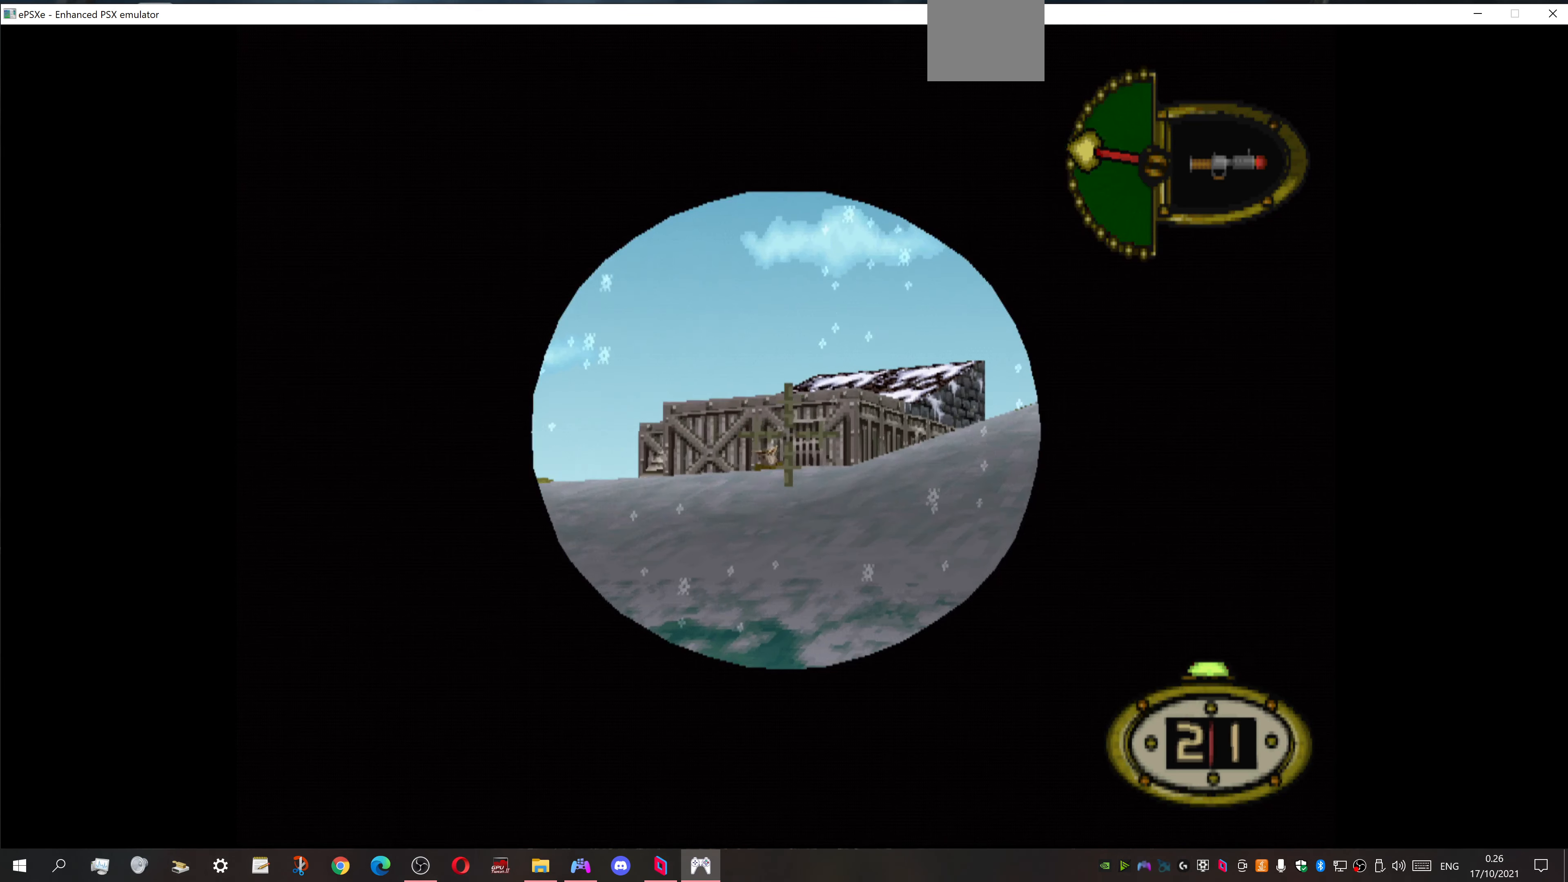
{"buttons": [], "events": [[100, "DPAD_UP", "up"], [267, "DPAD_LEFT", "down"], [300, "DPAD_UP", "down"], [333, "DPAD_UP", "up"], [367, "DPAD_LEFT", "up"], [467, "L1", "up"]]}
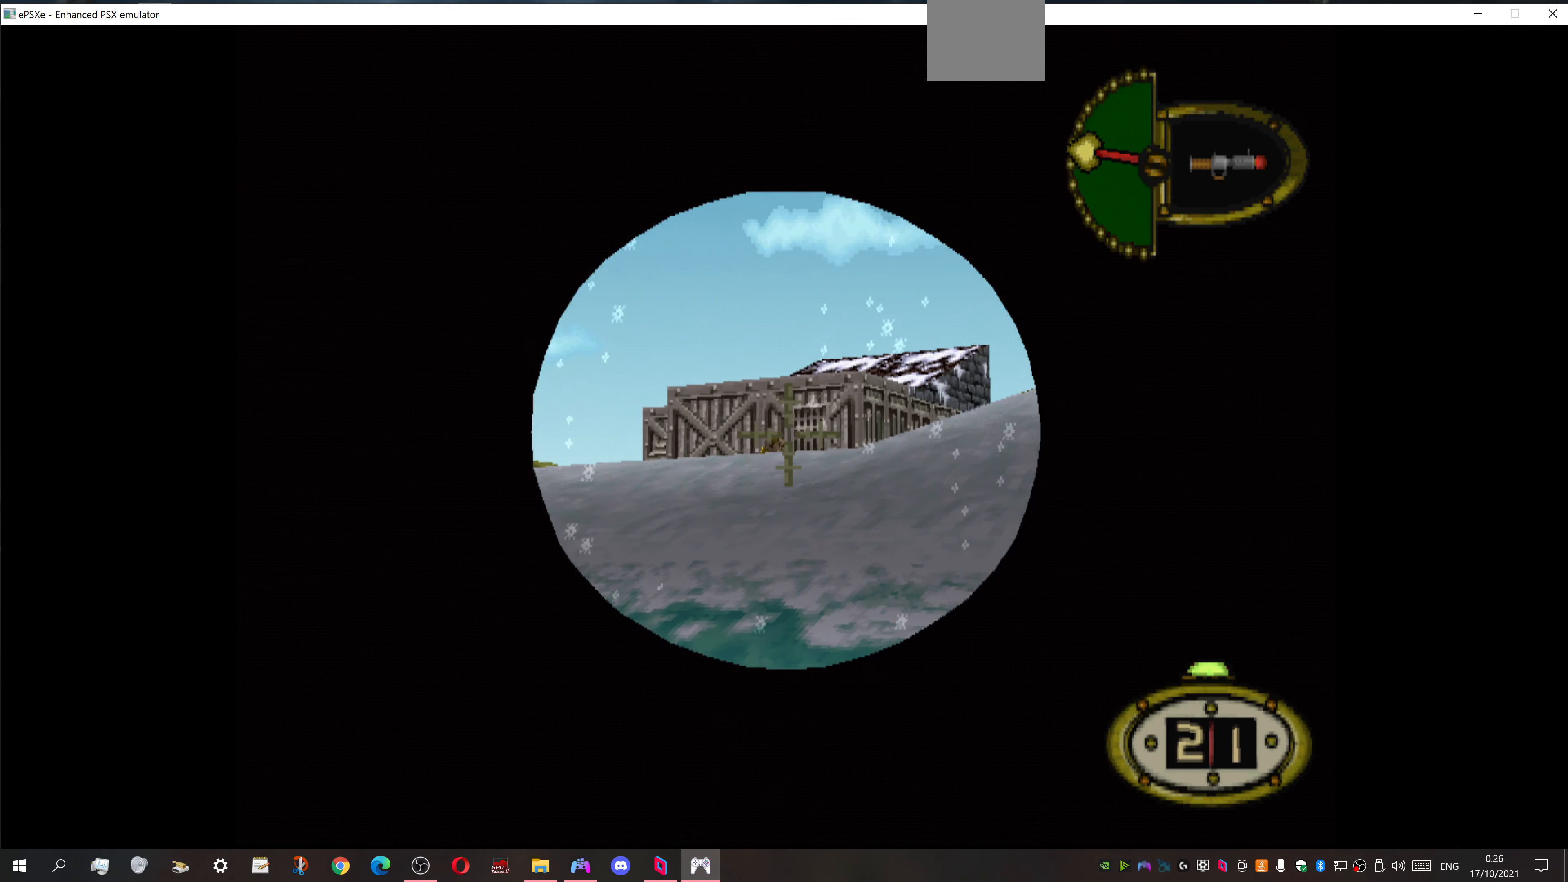
{"buttons": [], "events": [[167, "CROSS", "down"], [267, "CROSS", "up"]]}